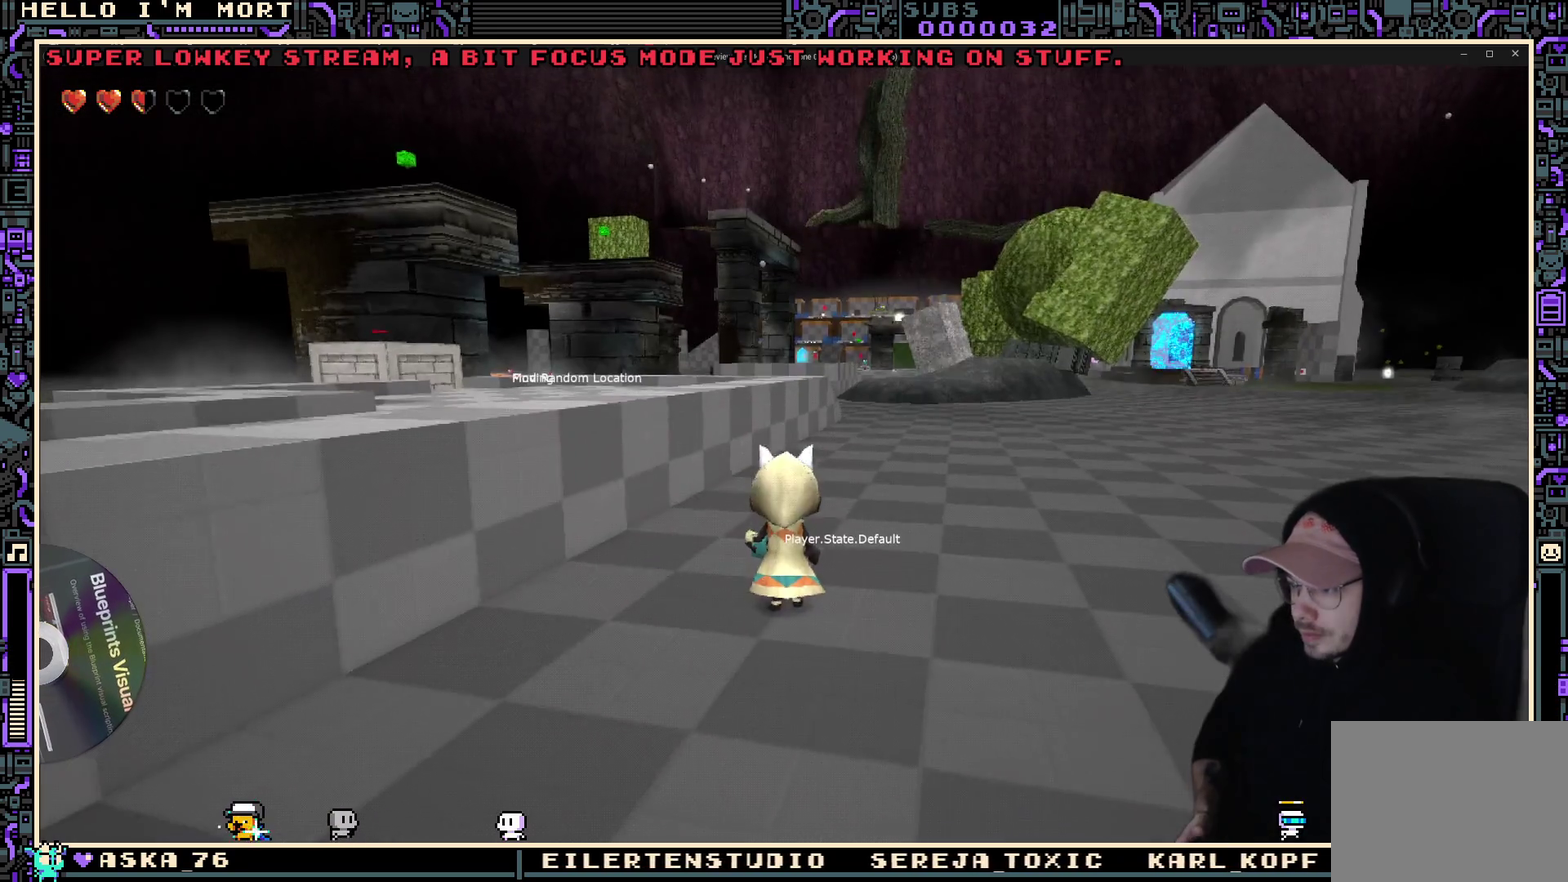
Gameplay with a controller (Xbox layout); each line is a JSON object with the inputs held at the frame after it (dt_ms = milliseconds from this image to that frame). "events" lists button and stick changes between this image and that frame as [ms after this image, input, new state], when the widget could be followed in between.
{"dt_ms": 500, "buttons": ["A"], "left_stick": "up-left", "right_stick": "center", "events": [[167, "left_stick", "left"], [234, "left_stick", "up-left"], [467, "A", "down"]]}
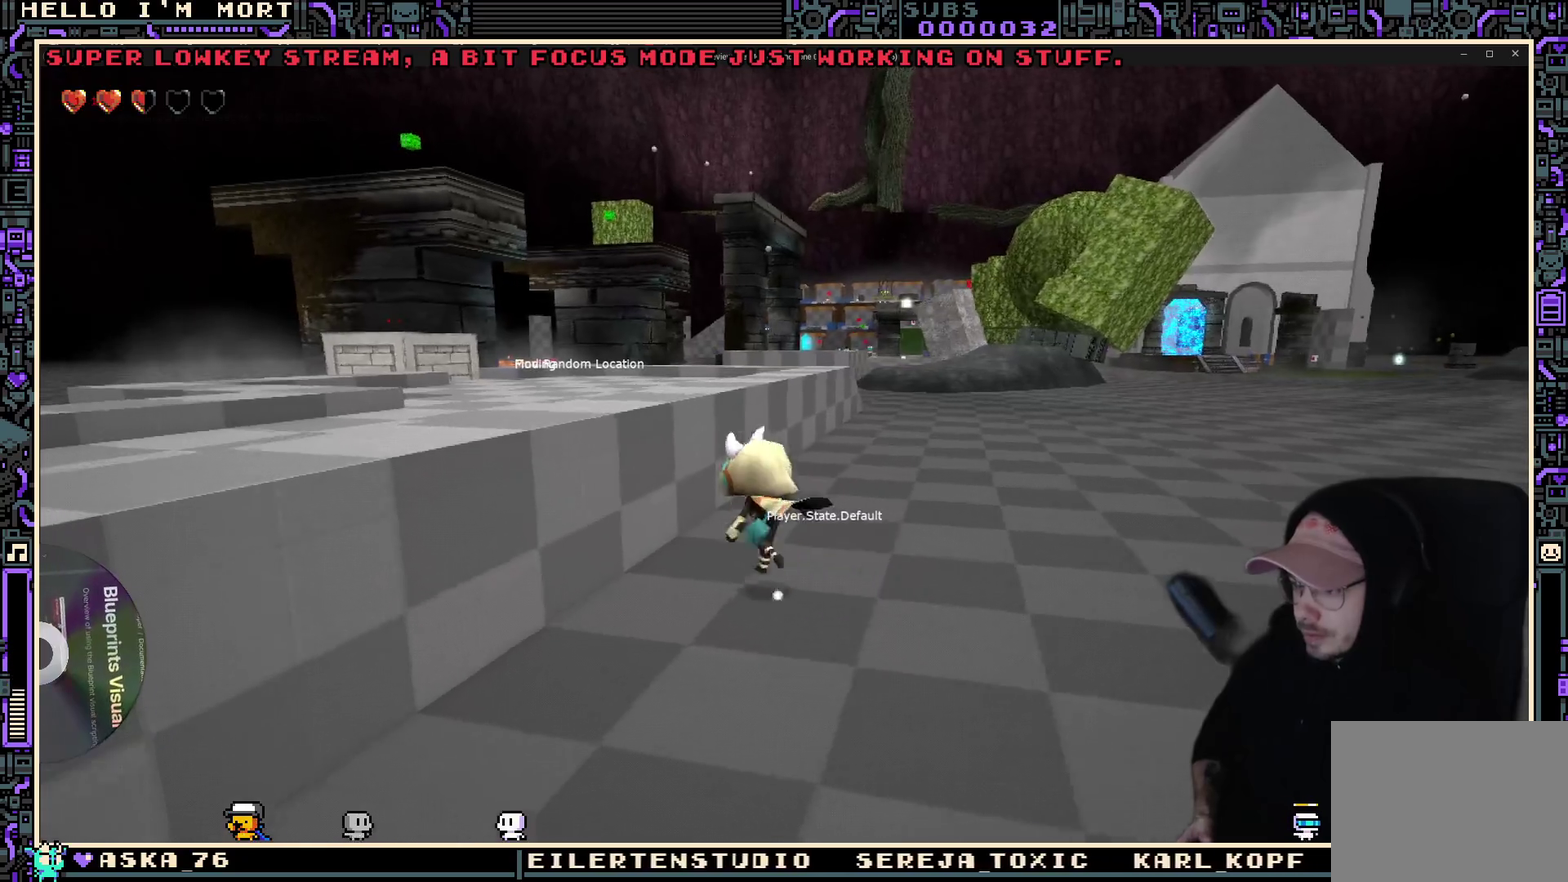
{"dt_ms": 300, "buttons": [], "left_stick": "up-left", "right_stick": "left", "events": [[84, "A", "up"], [284, "right_stick", "left"]]}
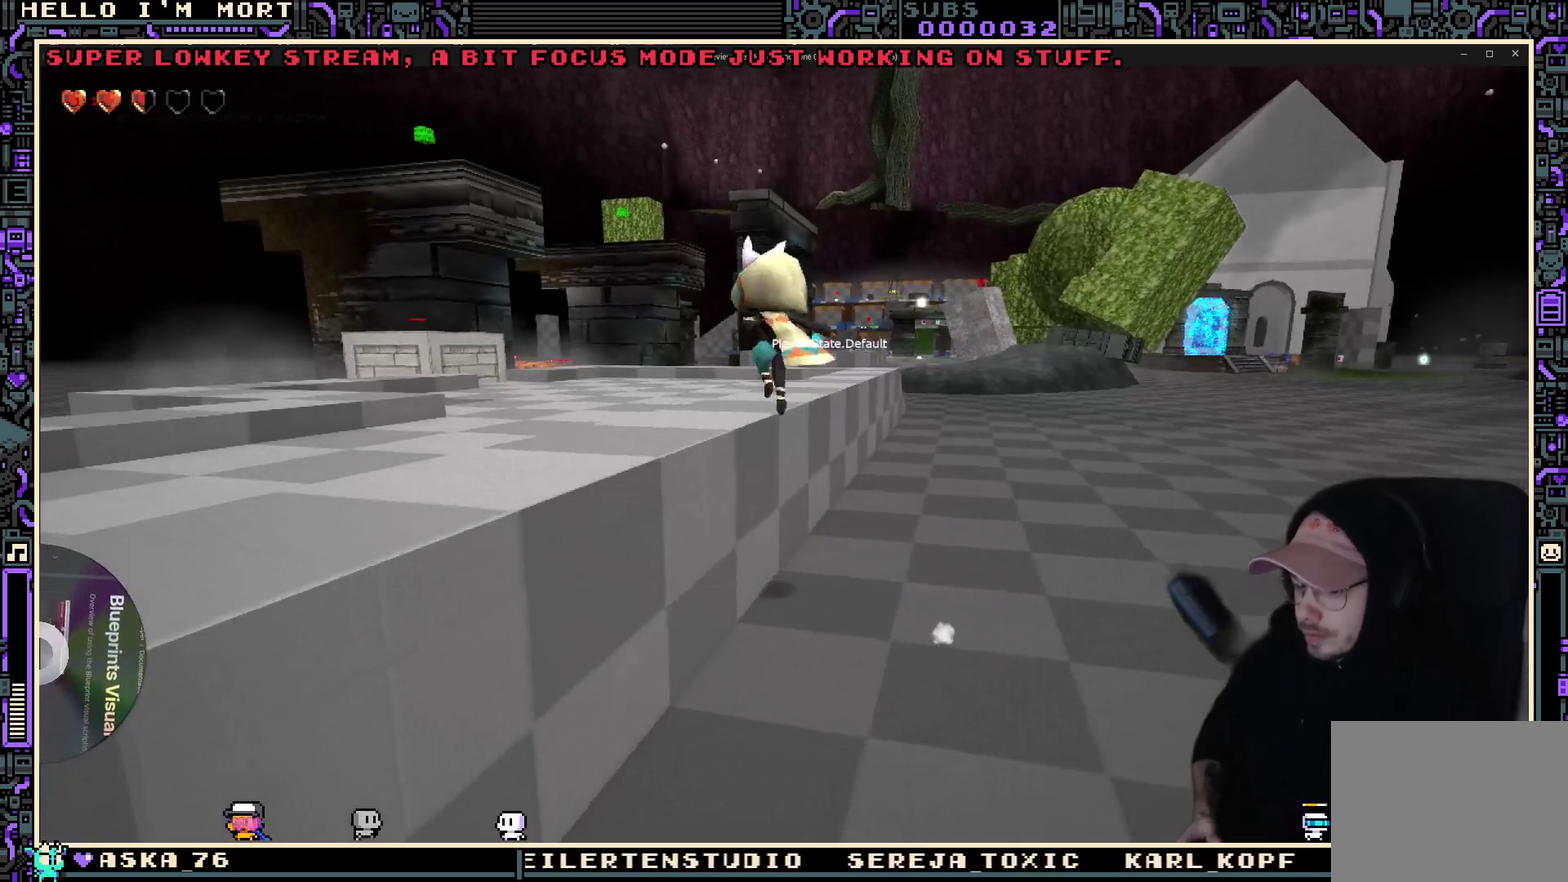
{"dt_ms": 700, "buttons": [], "left_stick": "up-left", "right_stick": "center", "events": [[34, "right_stick", "center"], [284, "L2", "down"], [317, "A", "down"], [417, "A", "up"], [417, "L2", "up"]]}
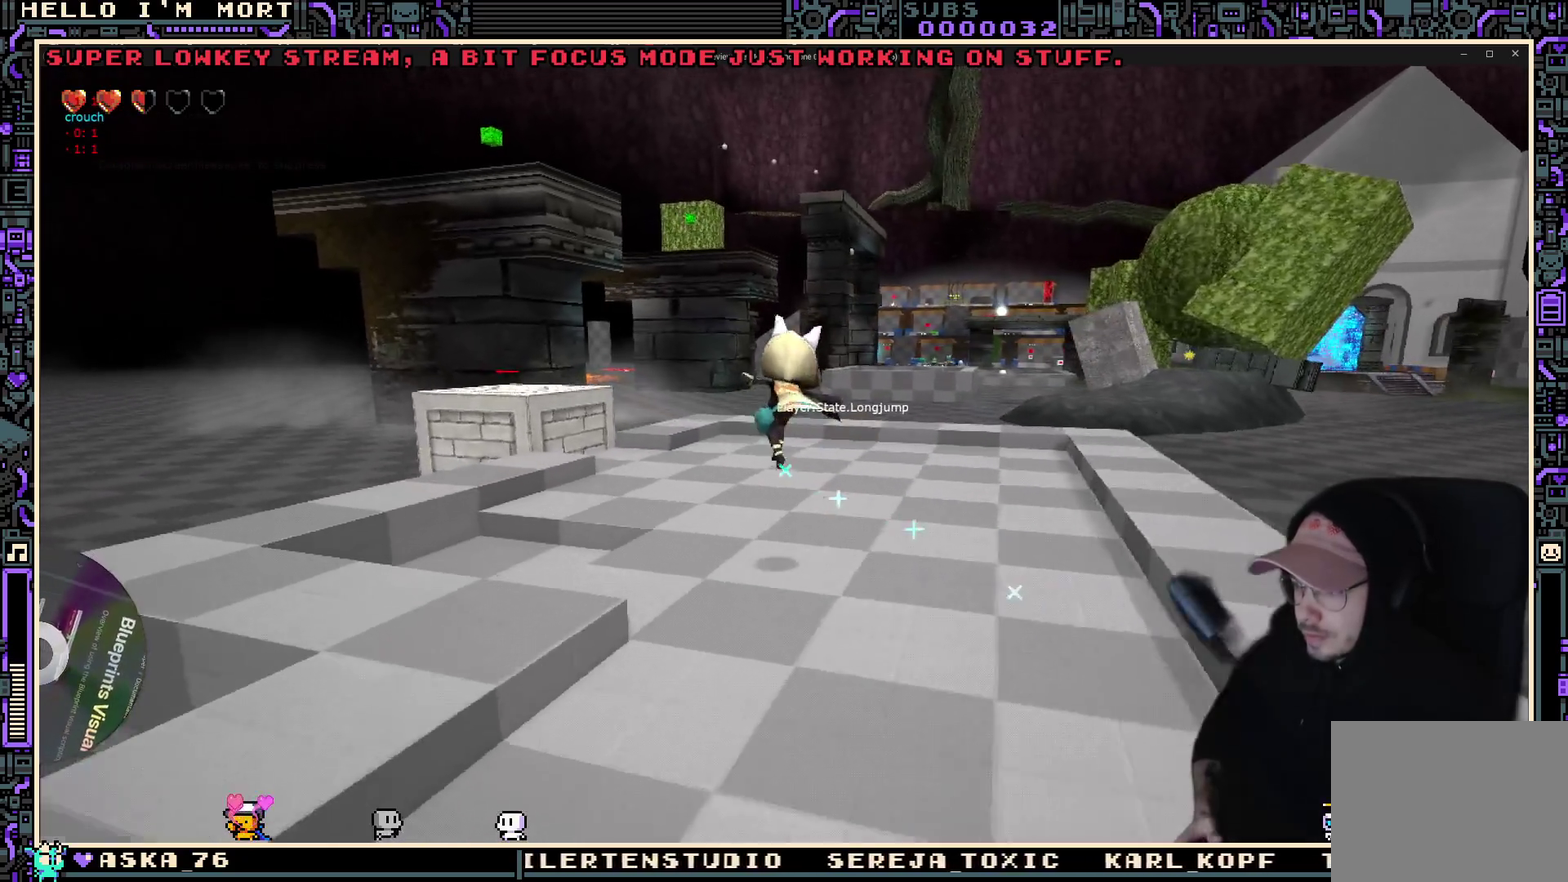
{"dt_ms": 500, "buttons": [], "left_stick": "left", "right_stick": "center", "events": [[50, "left_stick", "up"], [167, "left_stick", "center"], [367, "left_stick", "left"]]}
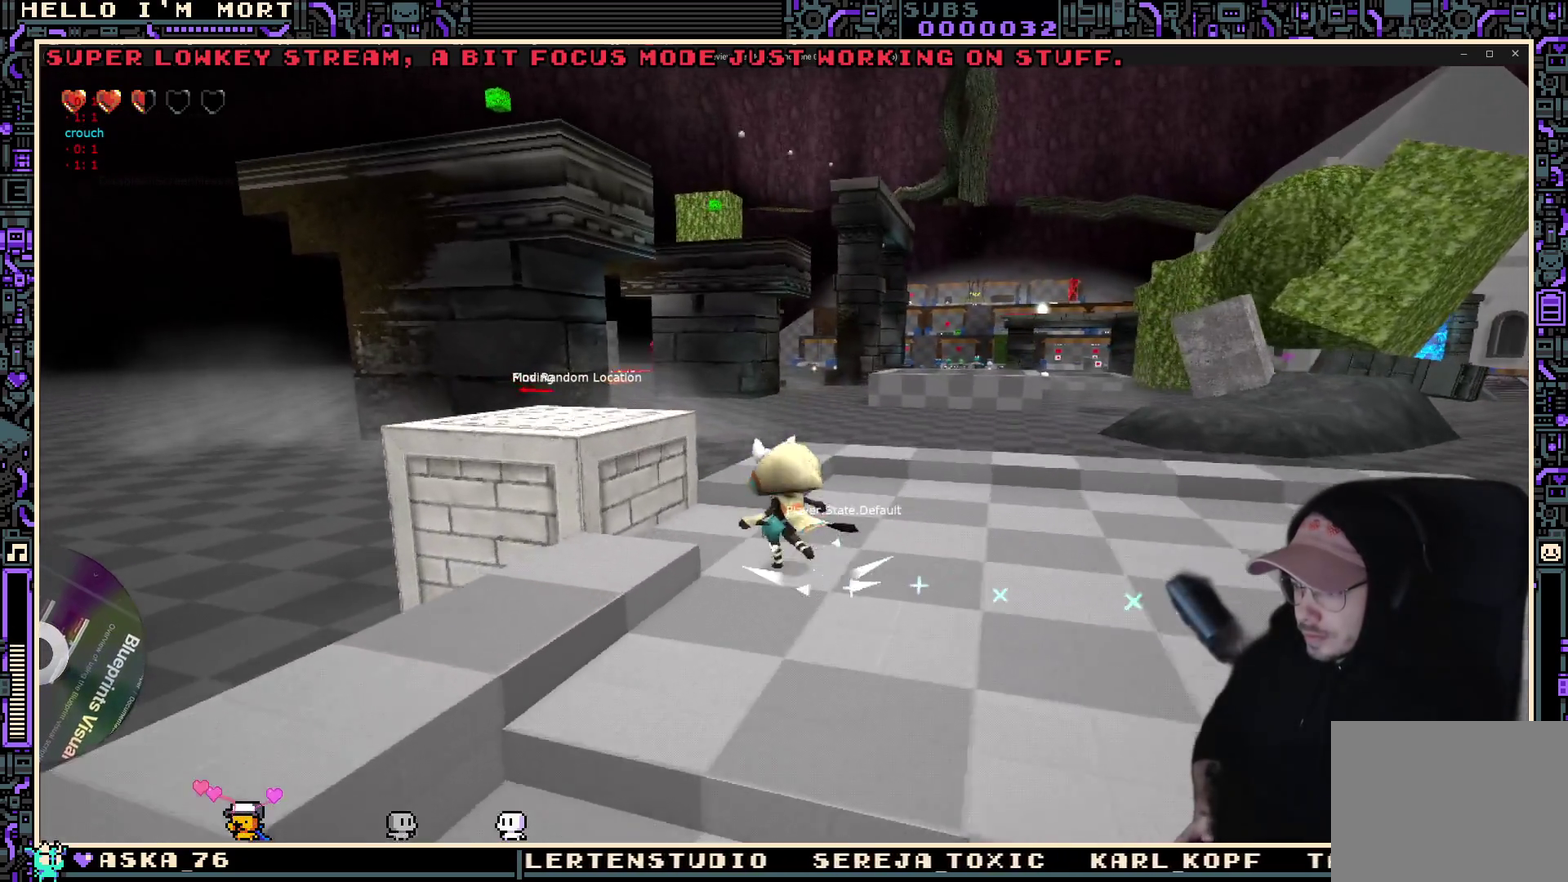
{"dt_ms": 300, "buttons": [], "left_stick": "center", "right_stick": "center", "events": [[150, "left_stick", "center"], [250, "Y", "down"], [300, "Y", "up"]]}
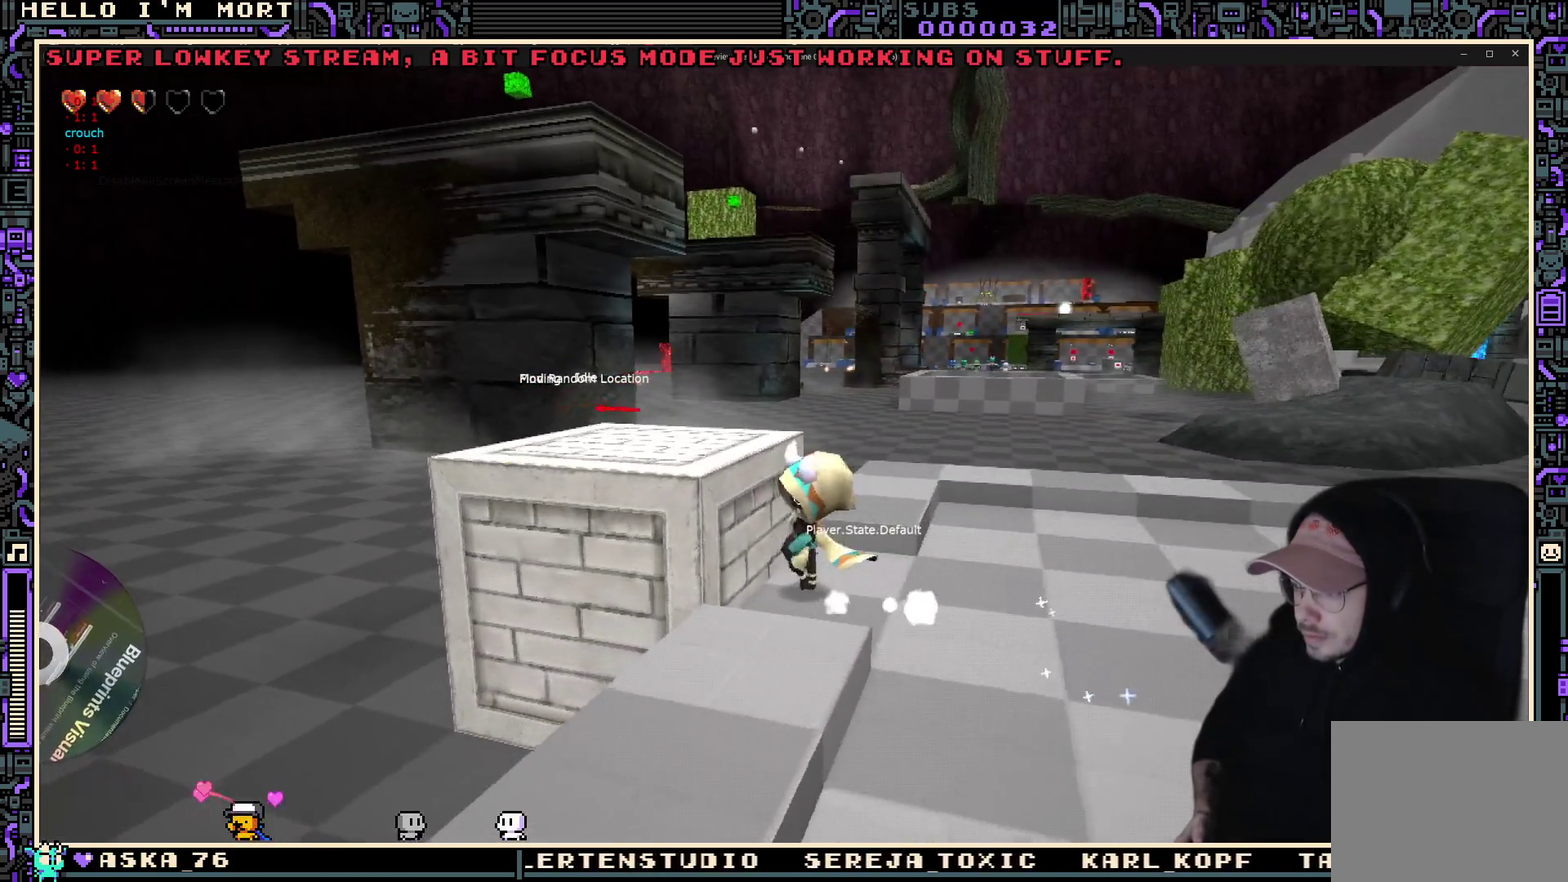
{"dt_ms": 700, "buttons": ["Y"], "left_stick": "center", "right_stick": "center", "events": [[384, "left_stick", "left"], [550, "left_stick", "center"], [667, "Y", "down"]]}
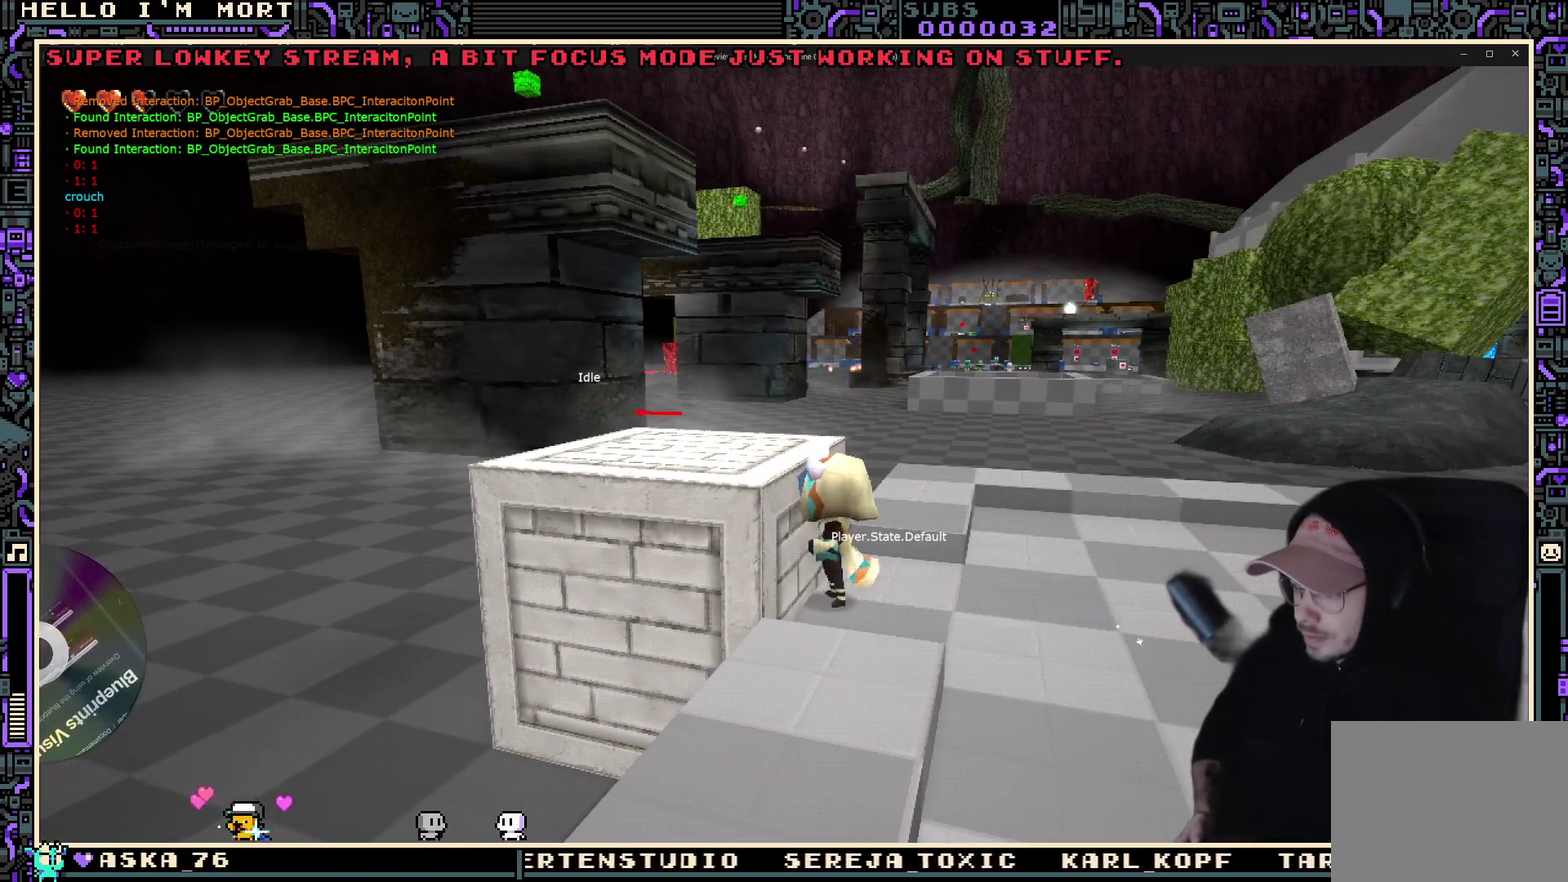
{"dt_ms": 500, "buttons": [], "left_stick": "center", "right_stick": "center", "events": [[34, "Y", "up"], [184, "left_stick", "left"], [300, "left_stick", "center"]]}
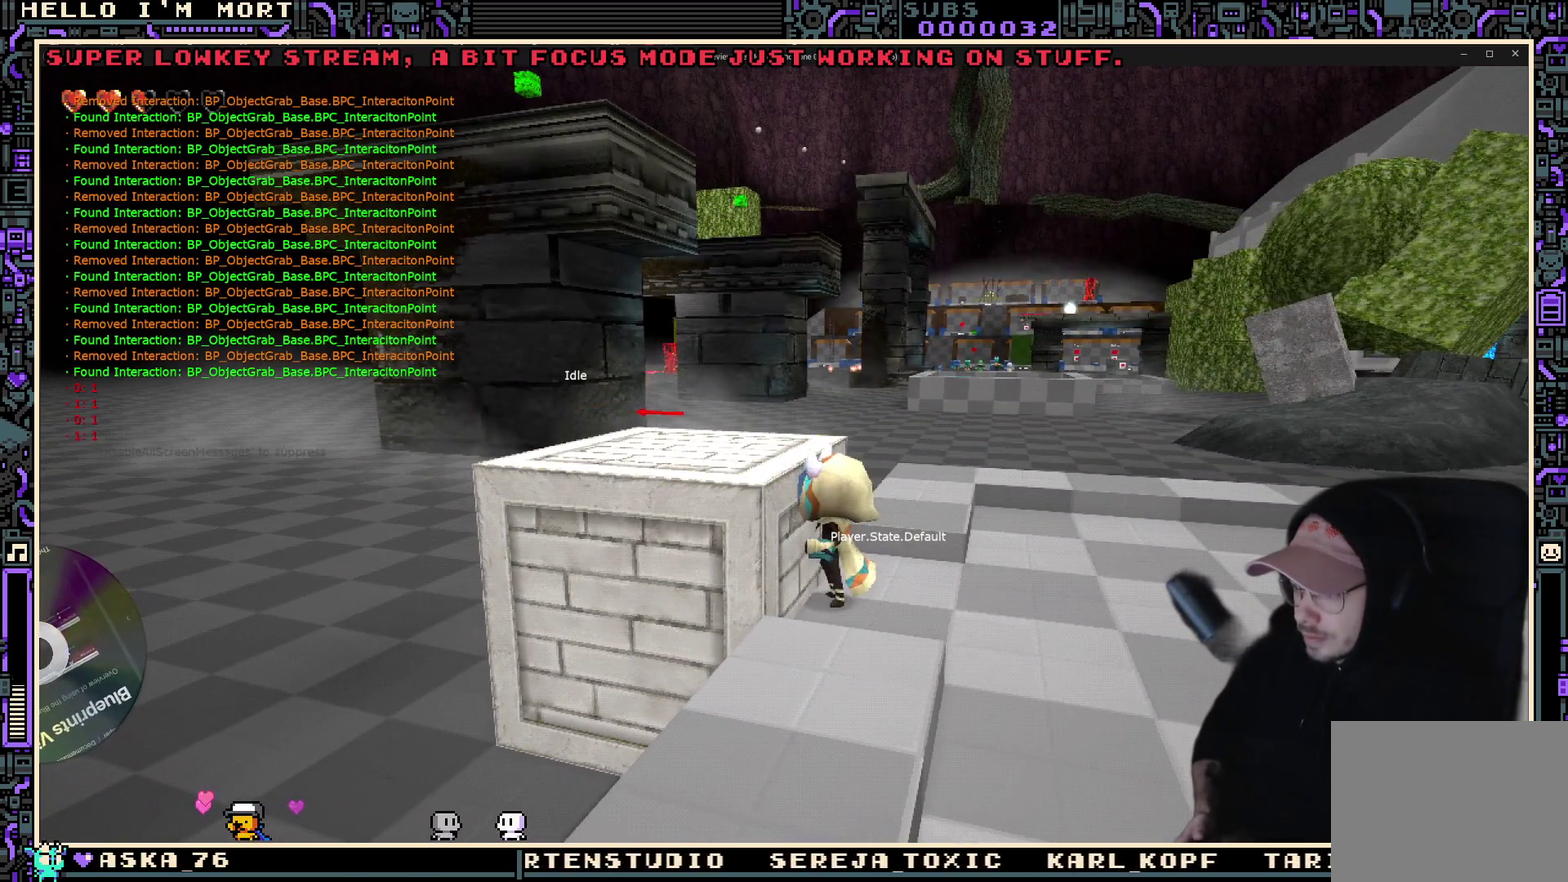
{"dt_ms": 300, "buttons": ["Y"], "left_stick": "center", "right_stick": "center", "events": [[284, "Y", "down"]]}
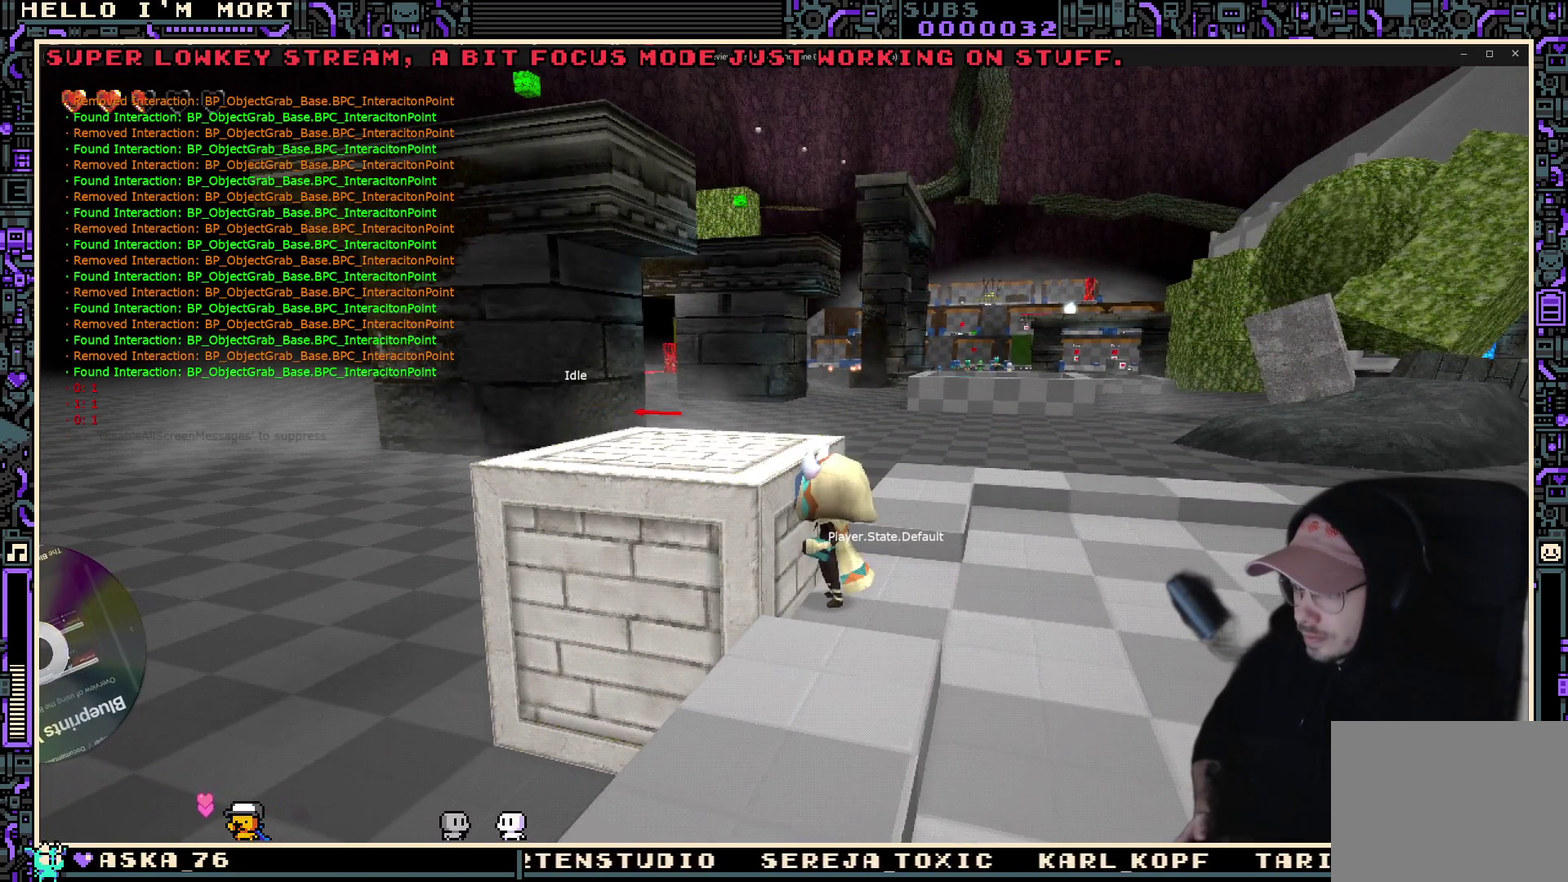
{"dt_ms": 700, "buttons": [], "left_stick": "down-left", "right_stick": "center", "events": [[84, "Y", "up"], [550, "left_stick", "left"], [634, "left_stick", "down-left"]]}
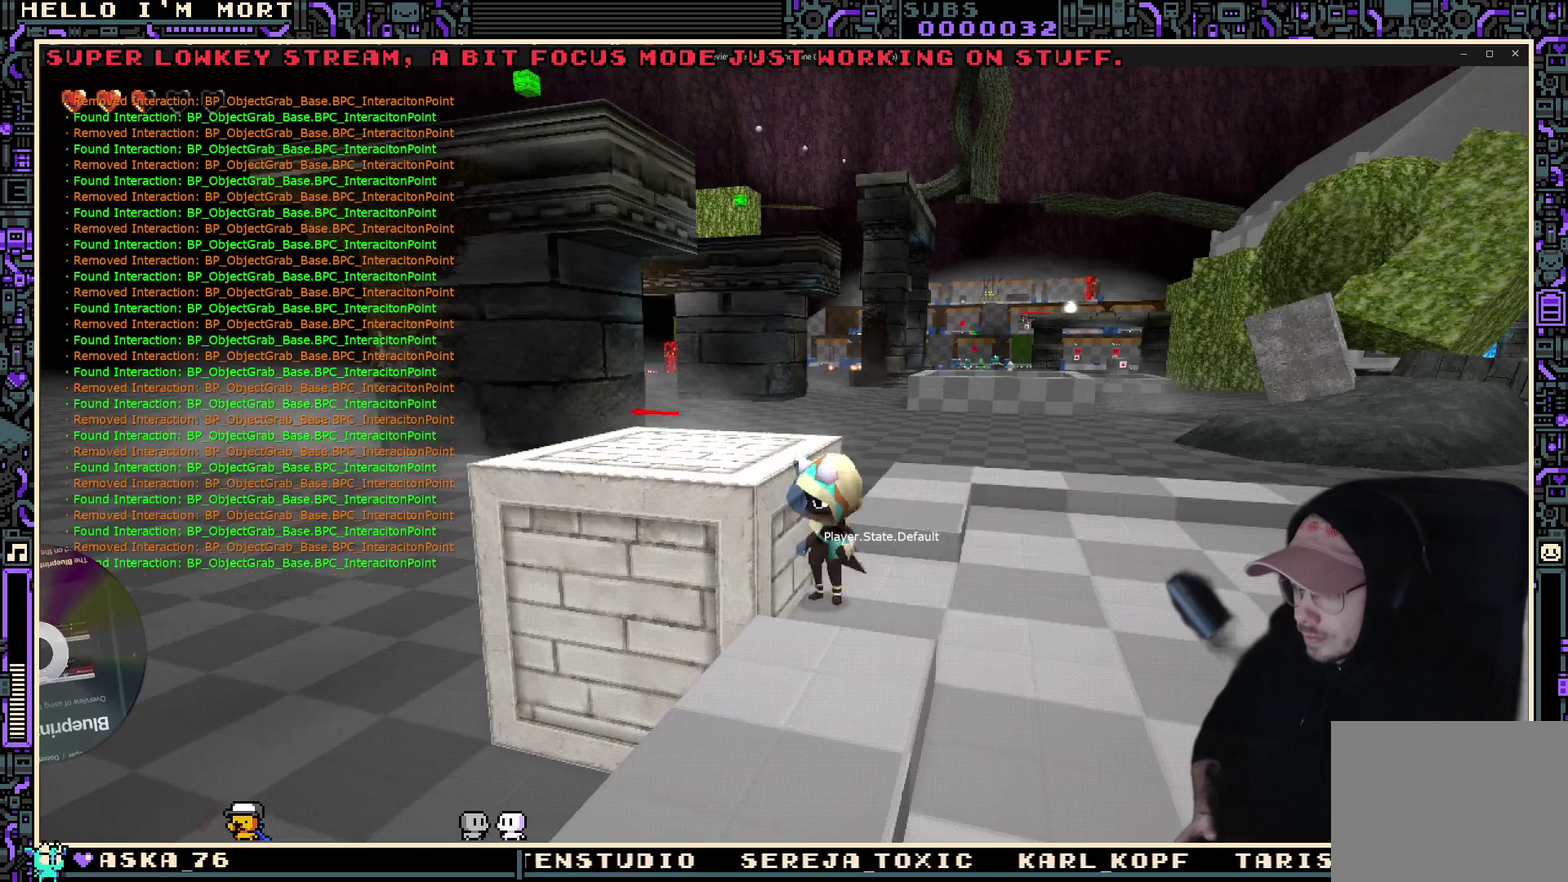
{"dt_ms": 500, "buttons": [], "left_stick": "center", "right_stick": "right", "events": [[34, "A", "down"], [134, "A", "up"], [267, "left_stick", "left"], [334, "right_stick", "right"], [400, "left_stick", "up-left"], [484, "left_stick", "center"]]}
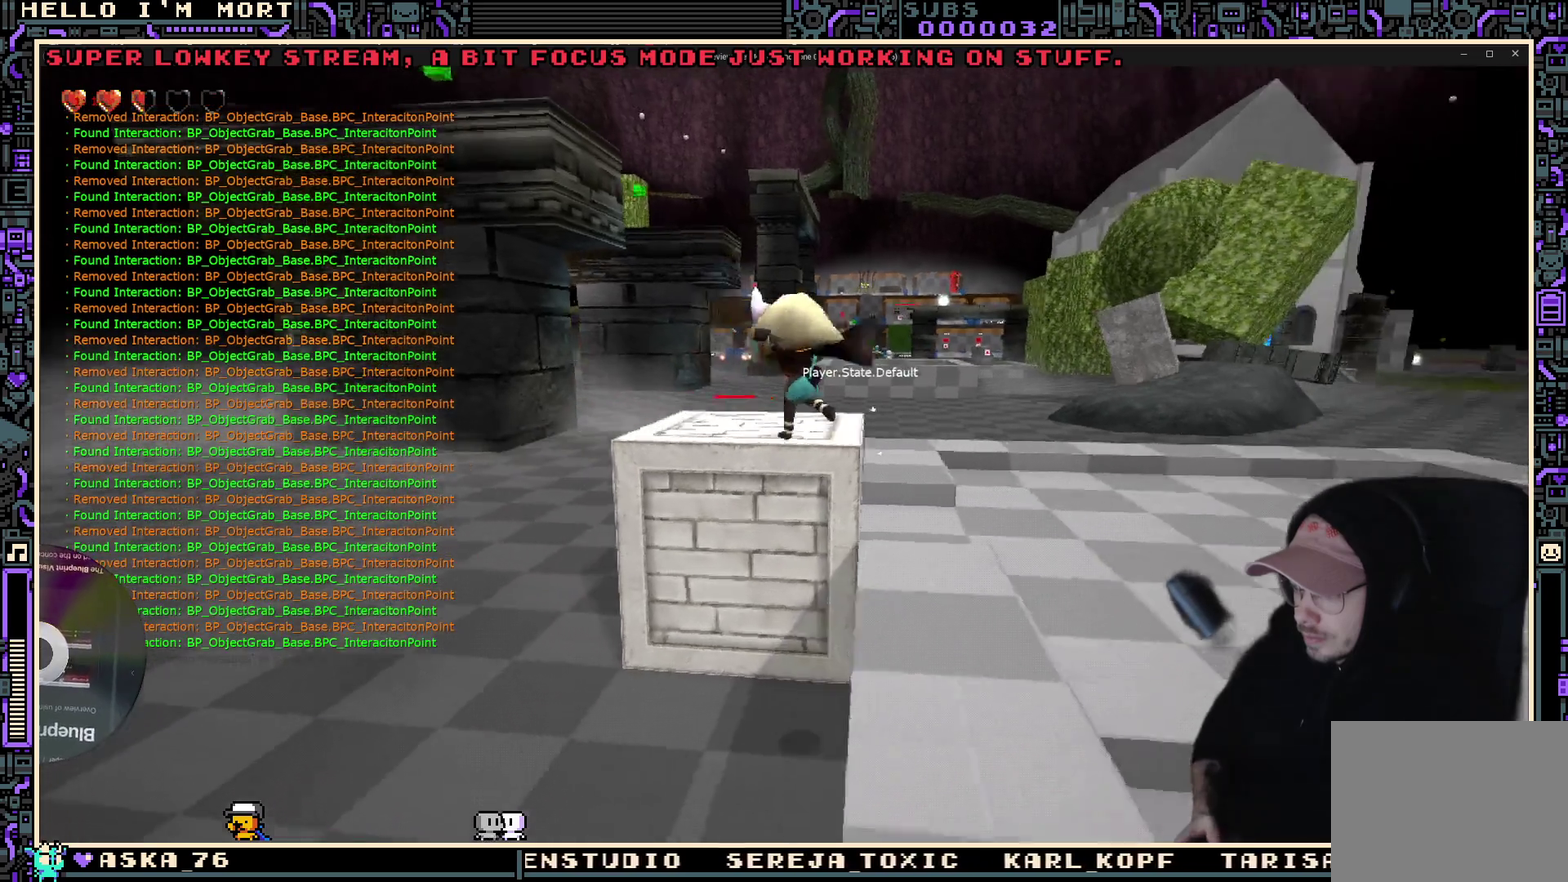
{"dt_ms": 400, "buttons": [], "left_stick": "center", "right_stick": "center", "events": [[134, "right_stick", "center"]]}
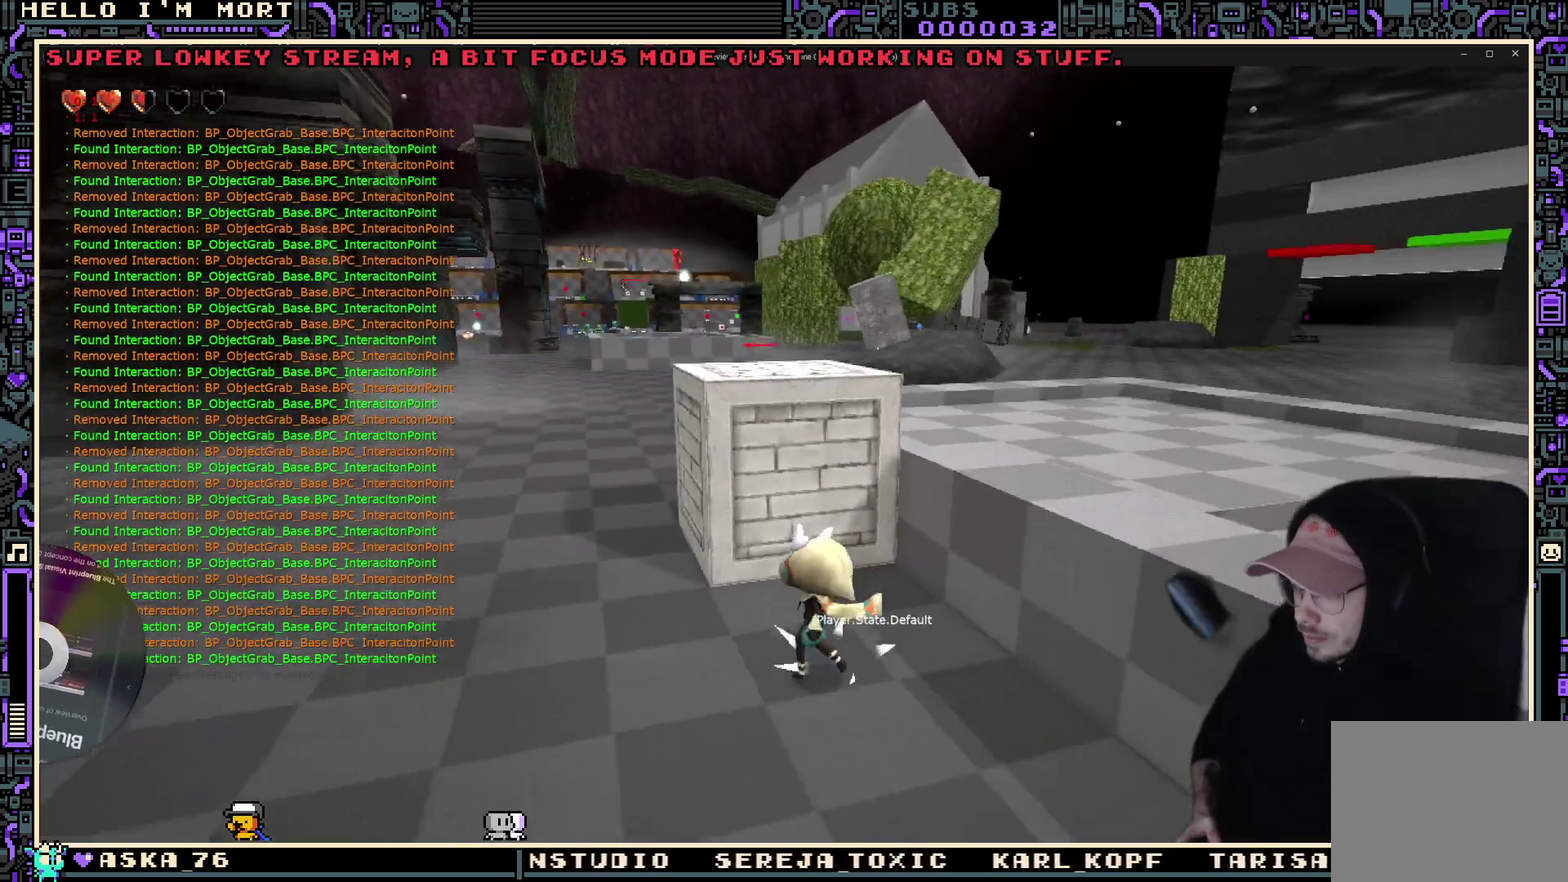
{"dt_ms": 600, "buttons": [], "left_stick": "up-right", "right_stick": "left", "events": [[50, "left_stick", "up-right"], [150, "A", "down"], [267, "A", "up"], [534, "right_stick", "left"]]}
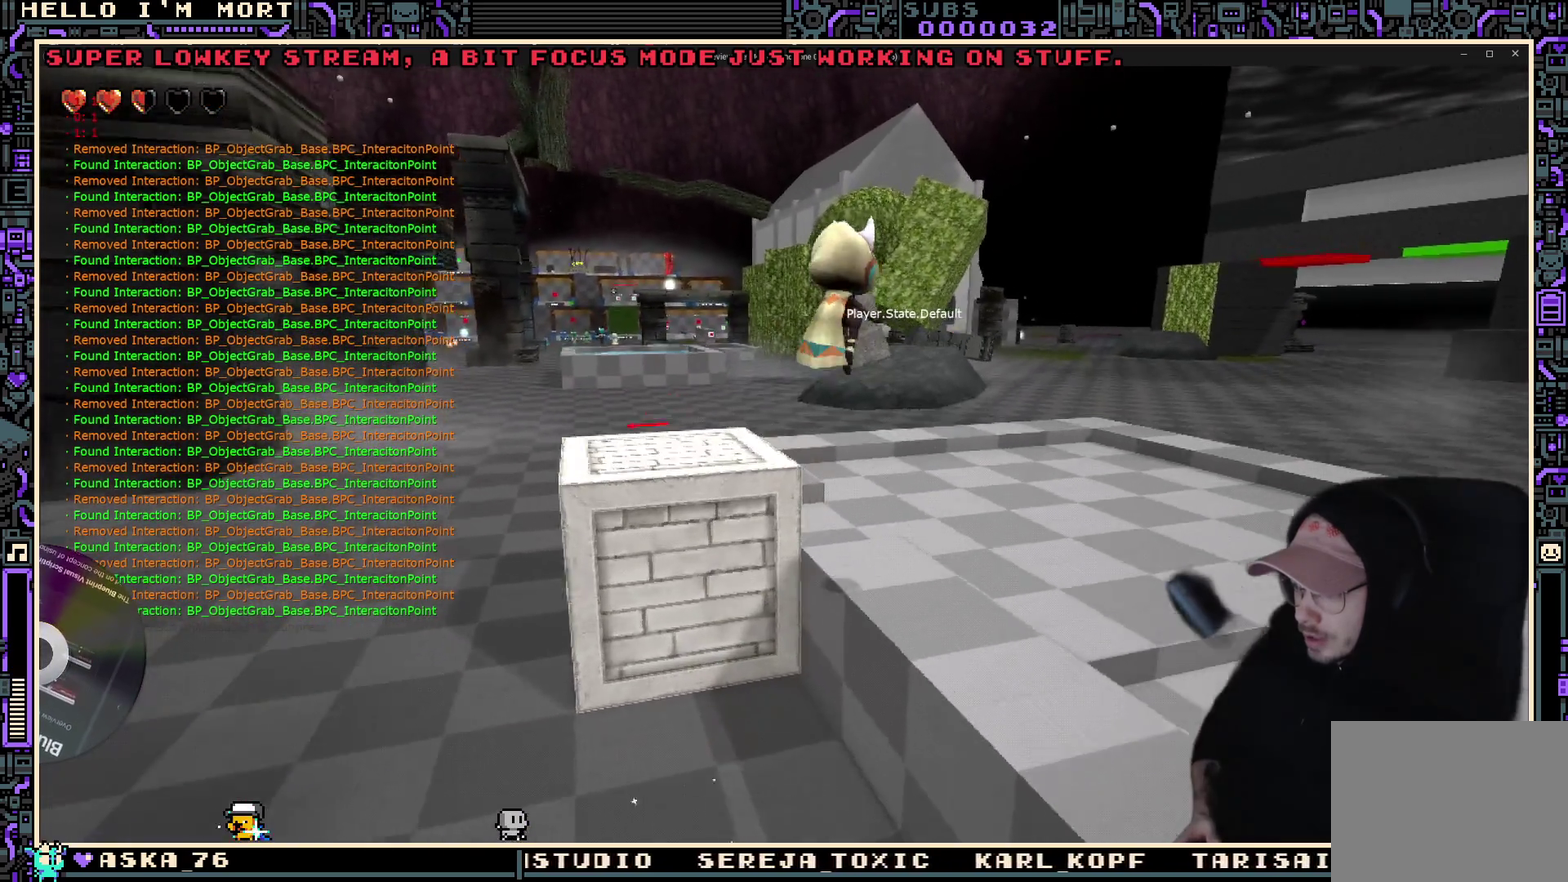
{"dt_ms": 300, "buttons": [], "left_stick": "center", "right_stick": "up-left", "events": [[234, "left_stick", "center"], [267, "right_stick", "up-left"]]}
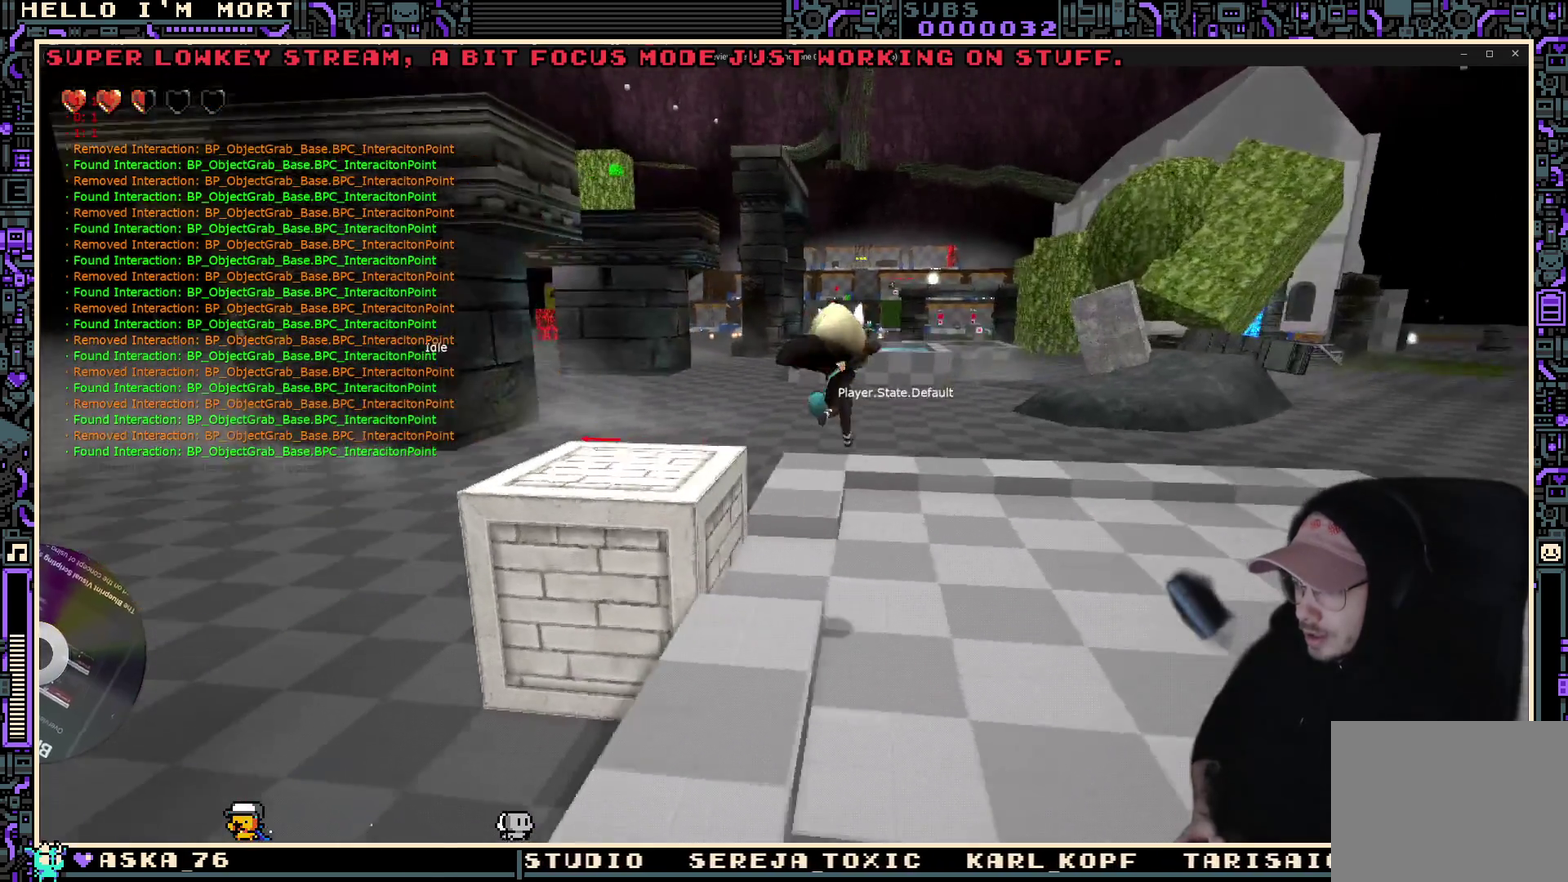
{"dt_ms": 700, "buttons": [], "left_stick": "center", "right_stick": "center", "events": [[17, "right_stick", "center"], [34, "left_stick", "left"], [484, "left_stick", "center"]]}
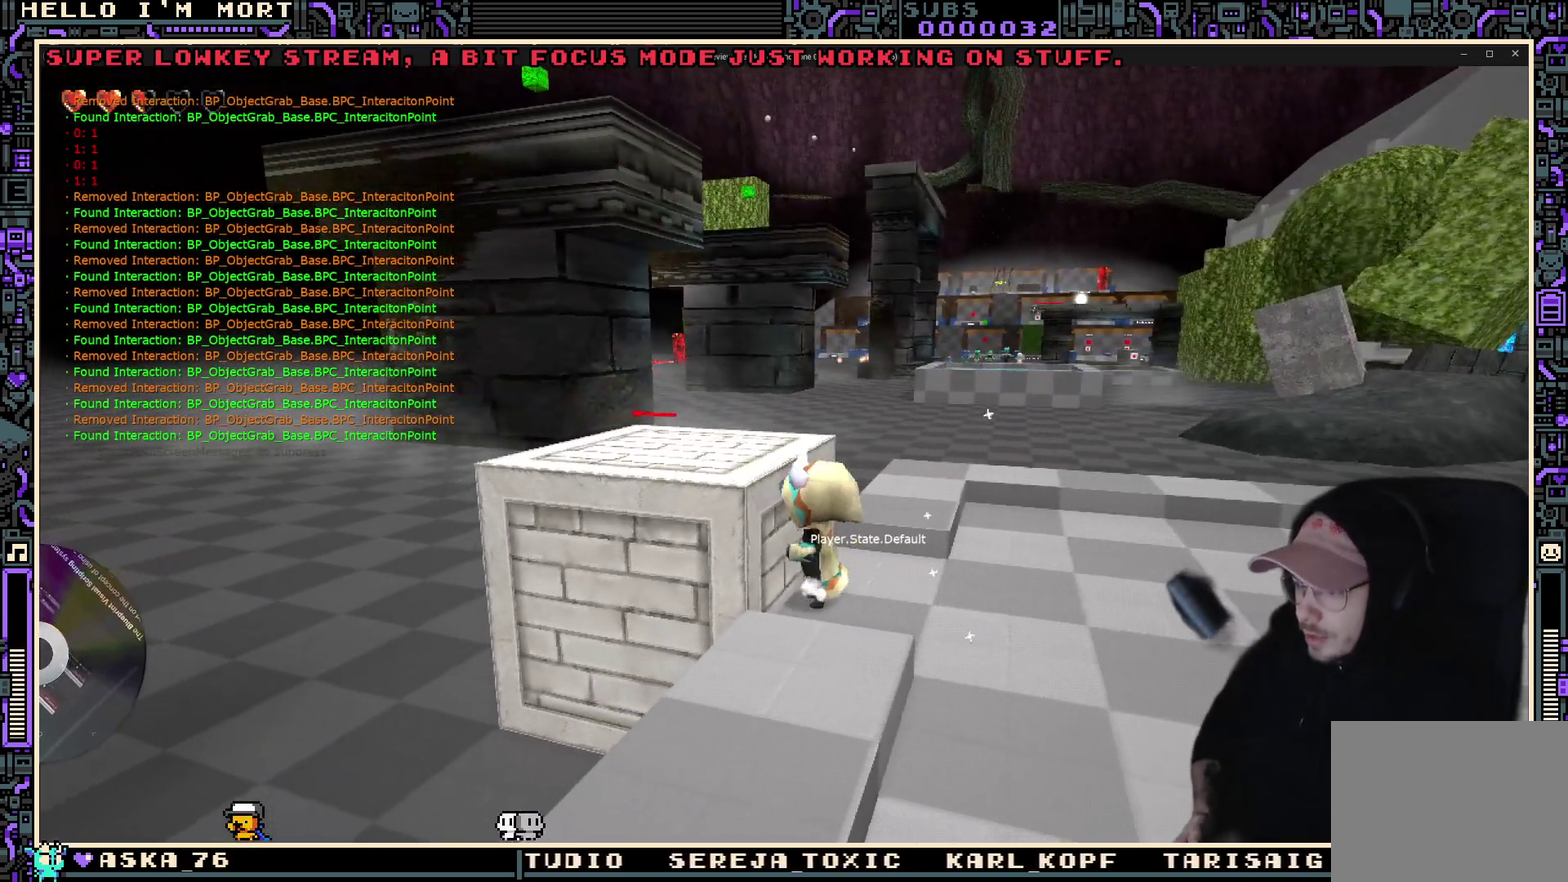
{"dt_ms": 500, "buttons": ["Y"], "left_stick": "center", "right_stick": "center", "events": [[384, "Y", "down"]]}
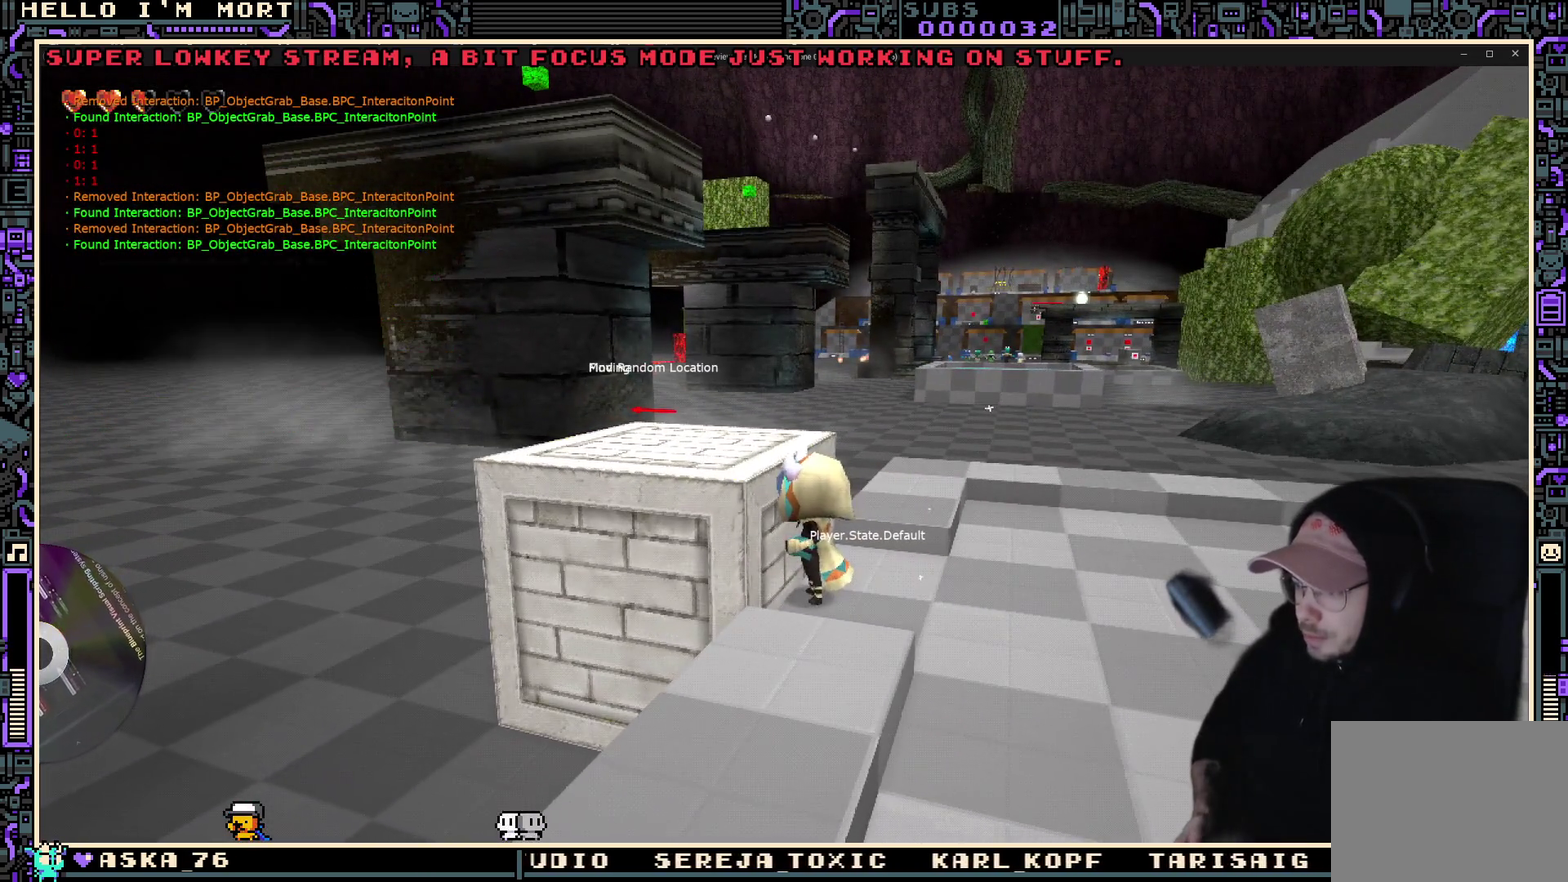
{"dt_ms": 500, "buttons": [], "left_stick": "center", "right_stick": "center", "events": [[50, "Y", "up"]]}